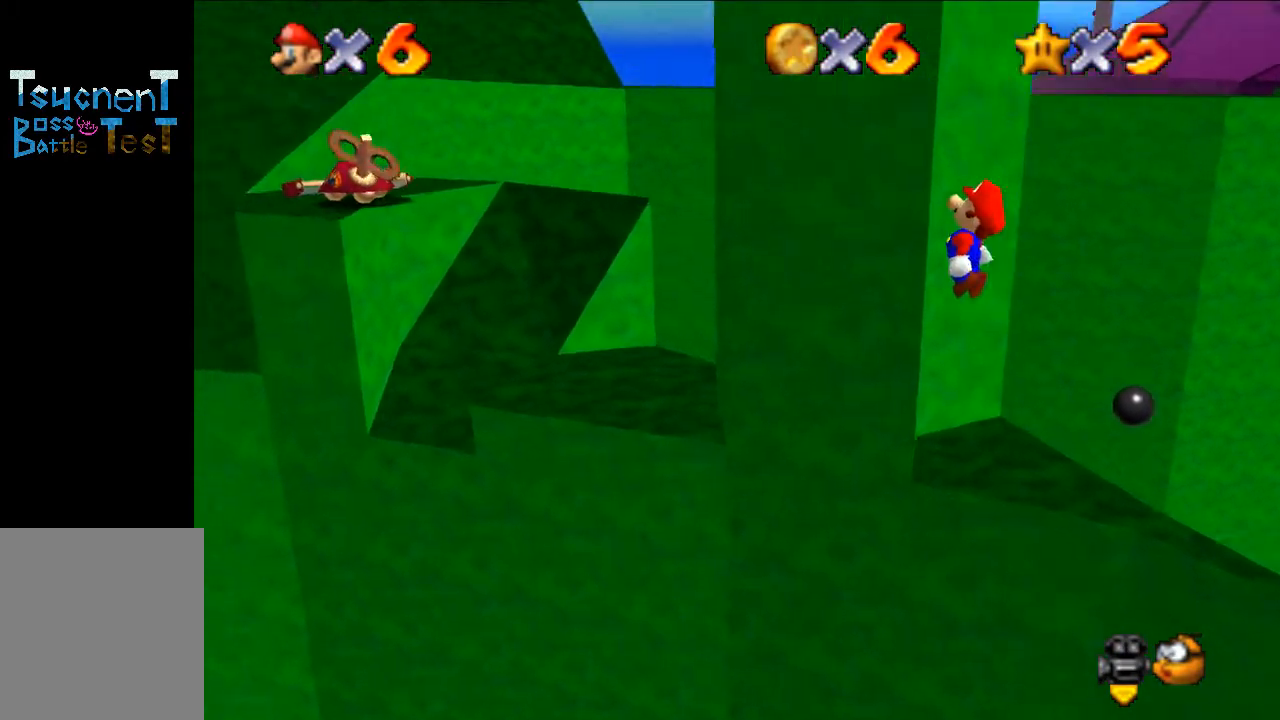
Gameplay with a controller (Nintendo layout); each line is a JSON object with the inputs held at the frame after it. "events" lists button and stick changes between this image and that frame as [ms after this image, input, new state], when the widget could be followed in between. Not read: L3 R3.
{"buttons": [], "left_stick": "up-left", "events": [[267, "A", "up"], [300, "left_stick", "up-left"]]}
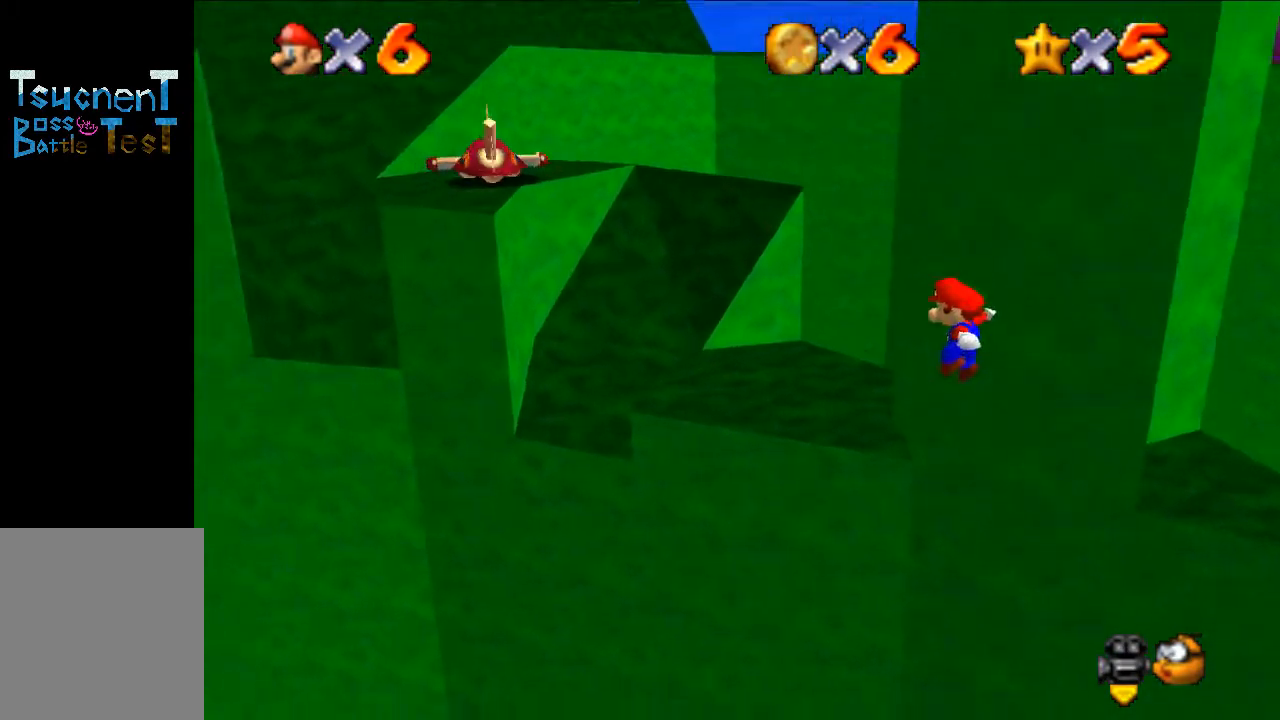
{"buttons": [], "left_stick": "center", "events": [[33, "B", "down"], [100, "left_stick", "up-right"], [167, "B", "up"], [400, "left_stick", "up-left"], [500, "left_stick", "center"]]}
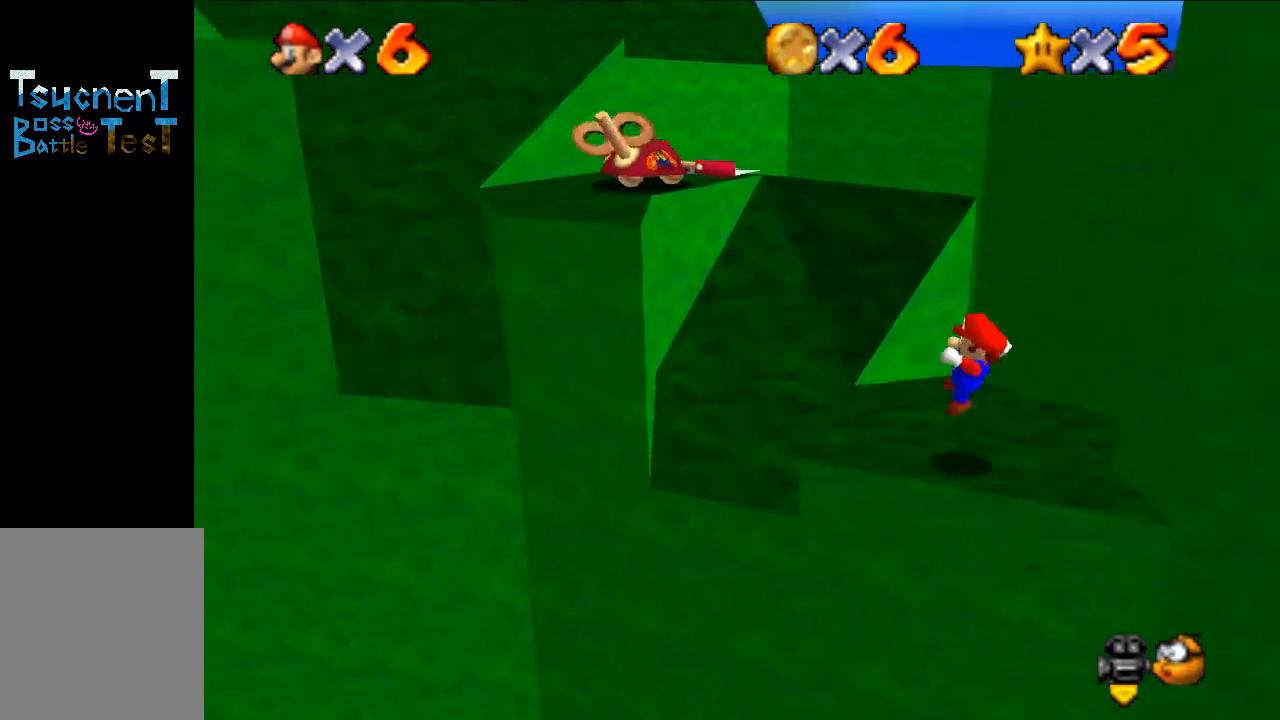
{"buttons": [], "left_stick": "center", "events": [[367, "A", "down"], [400, "B", "down"], [467, "A", "up"], [500, "B", "up"]]}
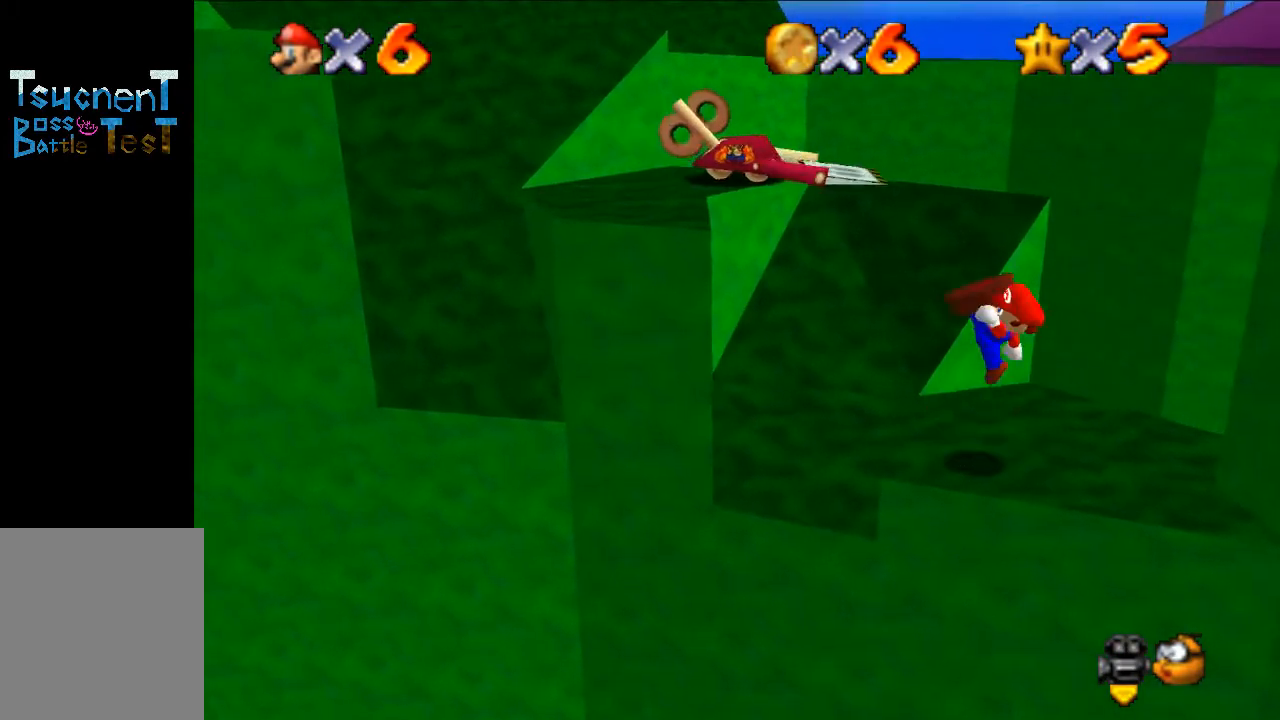
{"buttons": ["A"], "left_stick": "up-left", "events": [[133, "C_RIGHT", "down"], [133, "left_stick", "up-left"], [267, "C_RIGHT", "up"], [433, "A", "down"]]}
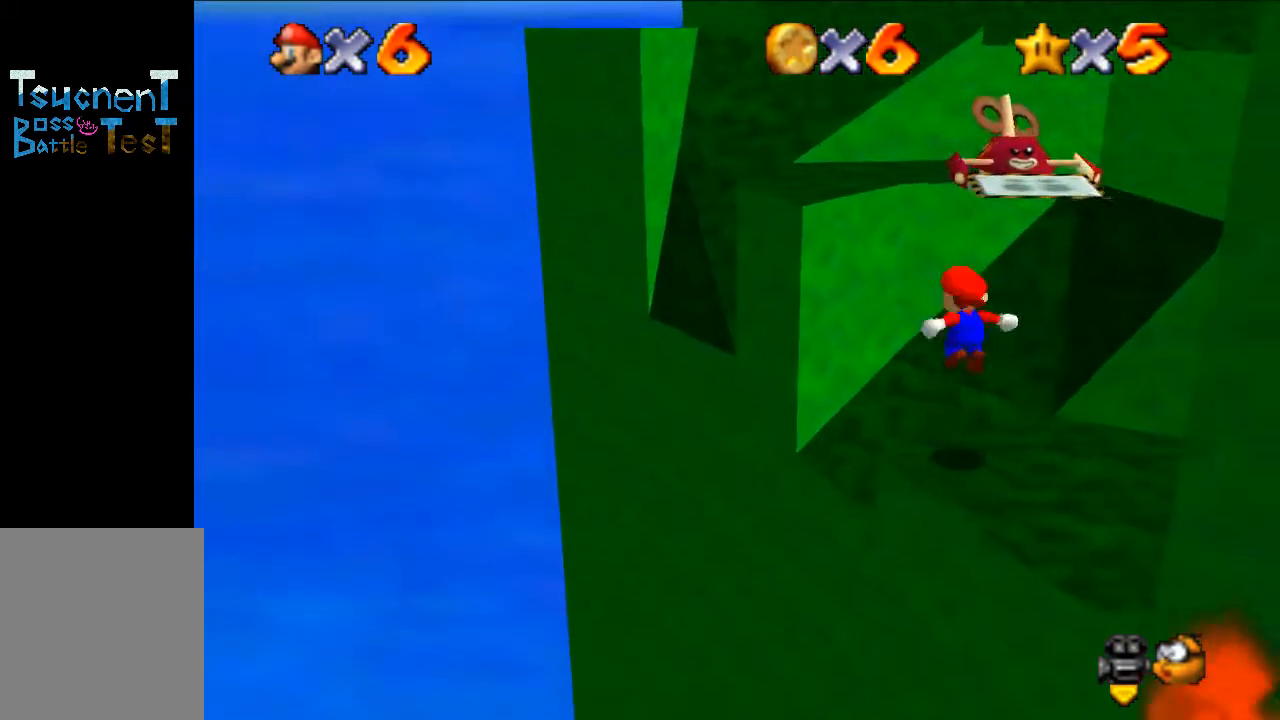
{"buttons": ["B"], "left_stick": "left", "events": [[267, "A", "up"], [267, "left_stick", "left"], [433, "B", "down"]]}
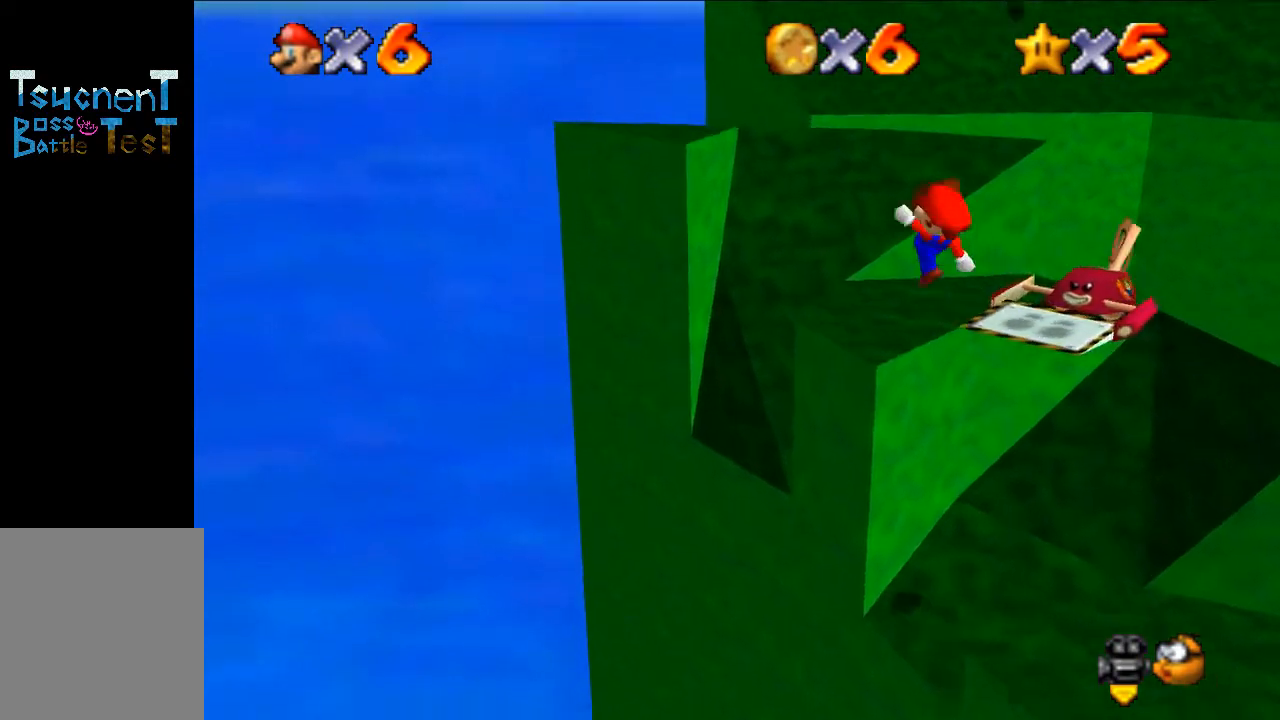
{"buttons": [], "left_stick": "up-left", "events": [[67, "B", "up"], [100, "left_stick", "down"], [233, "left_stick", "center"], [367, "left_stick", "up-left"]]}
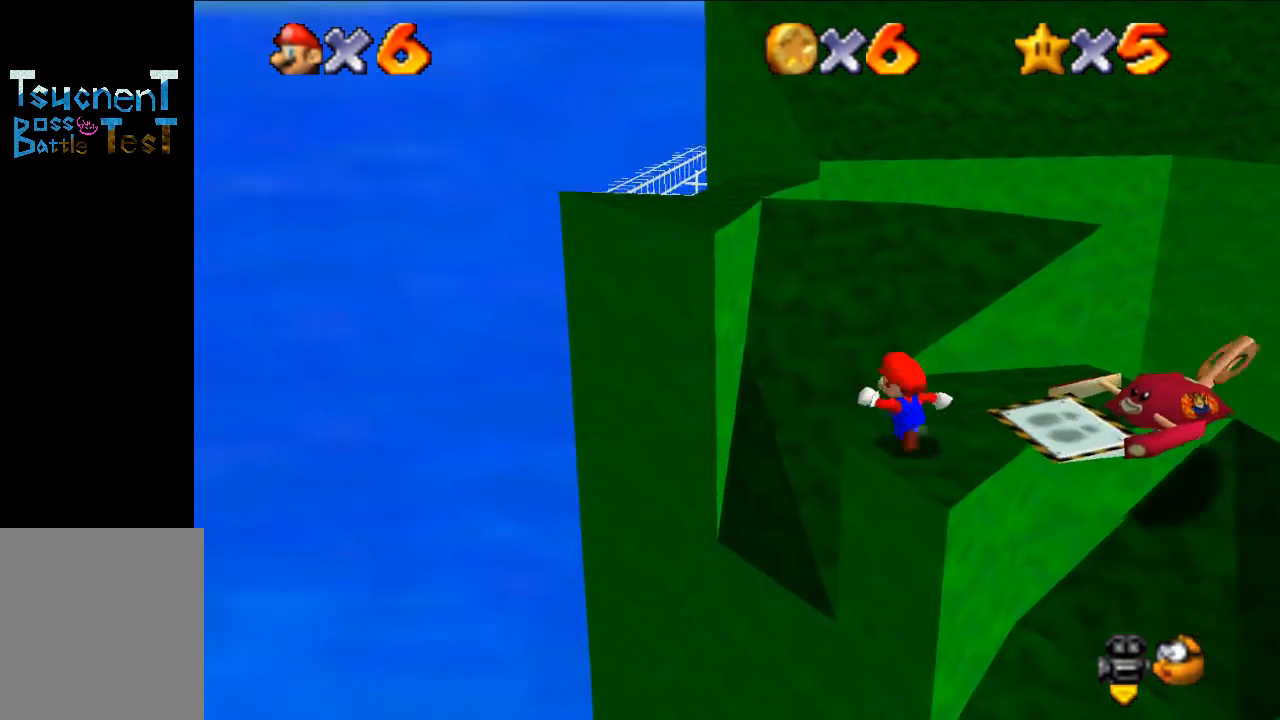
{"buttons": [], "left_stick": "down-left", "events": [[100, "A", "down"], [433, "left_stick", "down-left"], [467, "A", "up"]]}
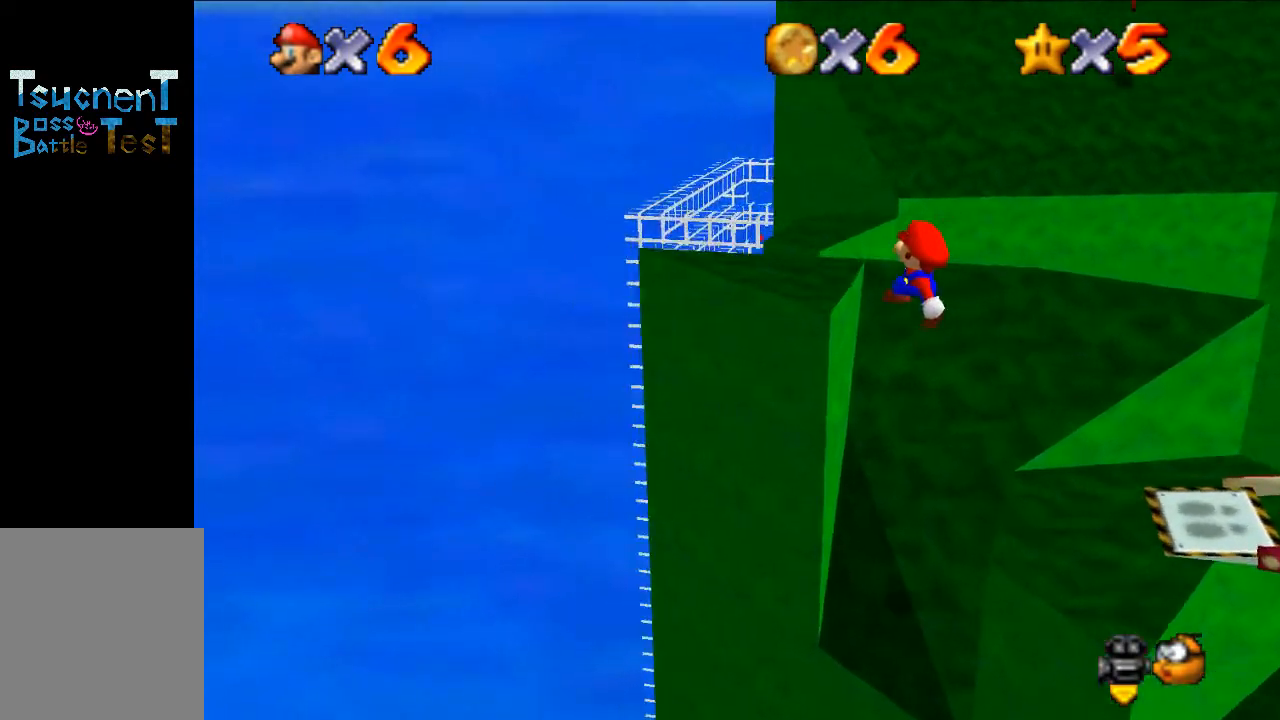
{"buttons": [], "left_stick": "up", "events": [[67, "B", "down"], [133, "left_stick", "center"], [167, "B", "up"], [233, "left_stick", "down-right"], [333, "left_stick", "center"], [467, "left_stick", "up"]]}
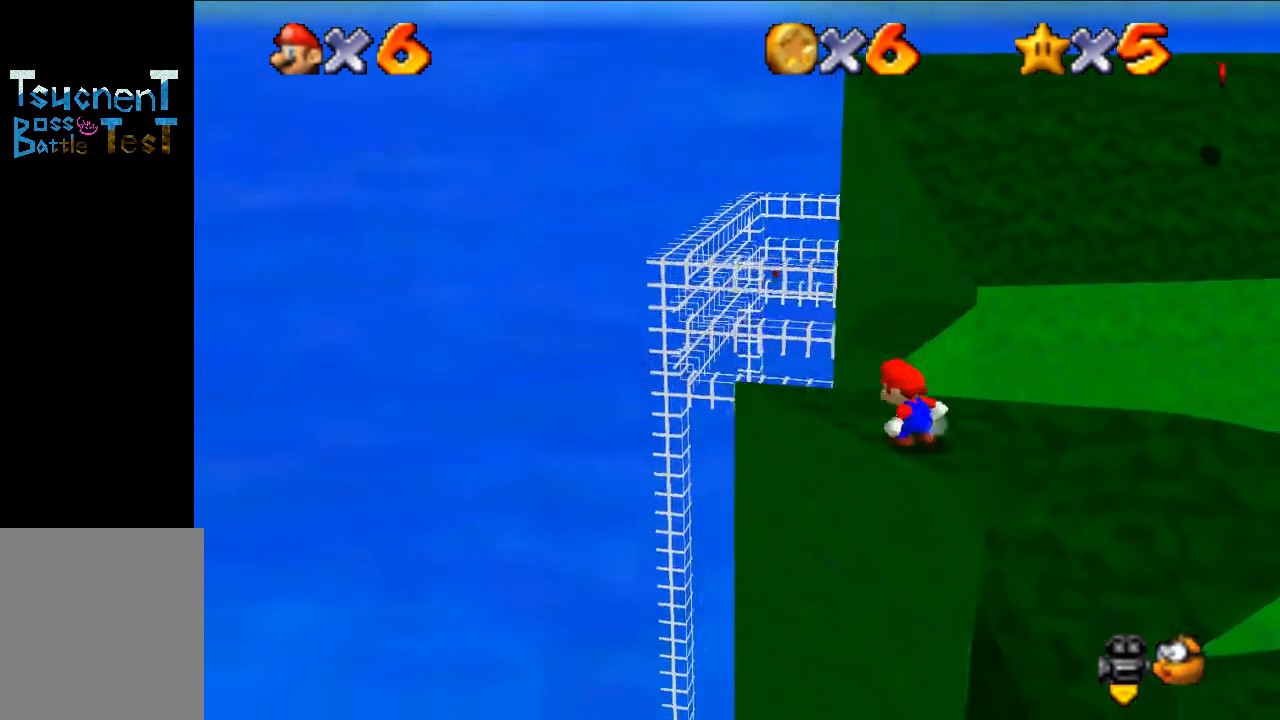
{"buttons": ["A"], "left_stick": "up", "events": [[233, "A", "down"]]}
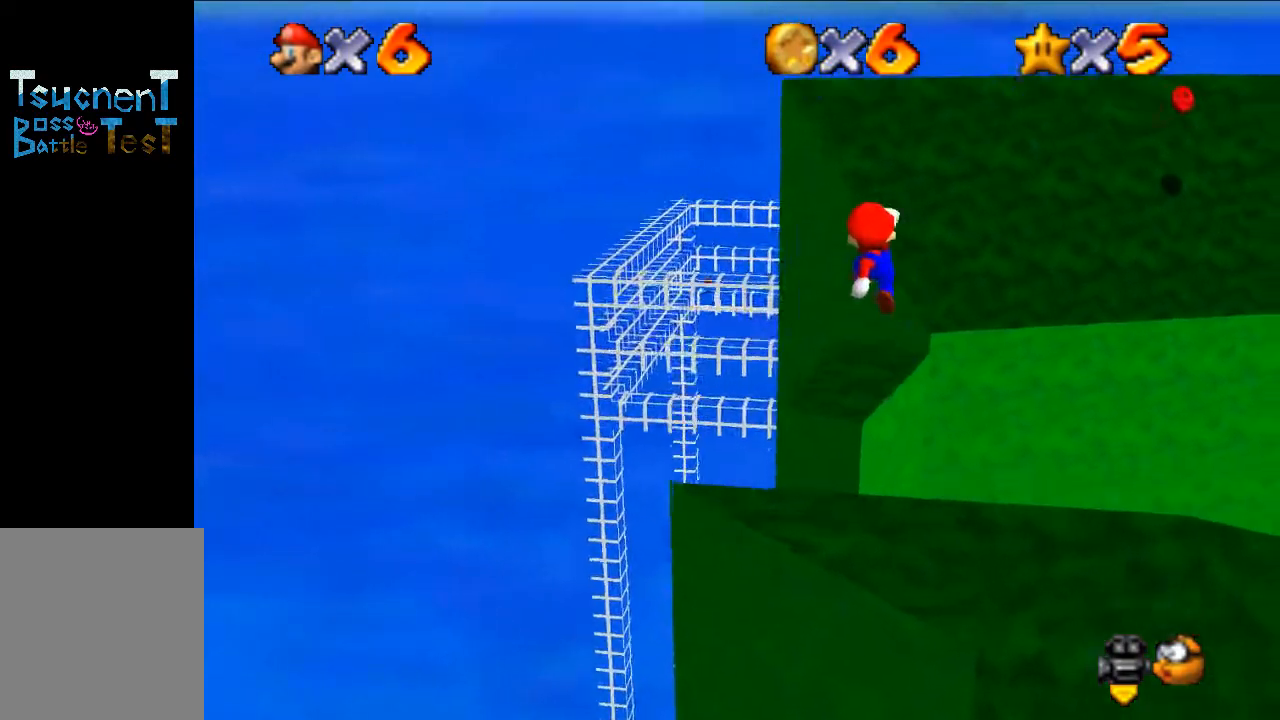
{"buttons": ["B"], "left_stick": "down-left", "events": [[233, "A", "up"], [300, "left_stick", "down"], [400, "left_stick", "down-left"], [467, "B", "down"]]}
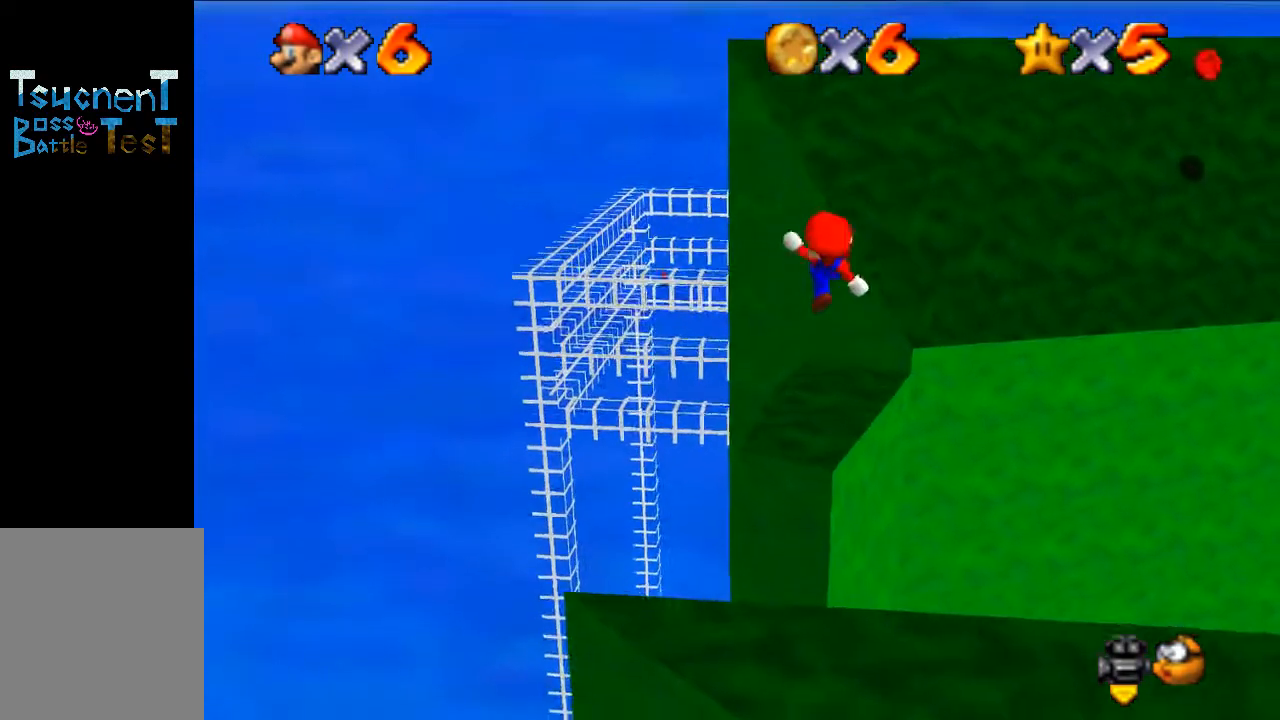
{"buttons": [], "left_stick": "center", "events": [[33, "B", "up"], [200, "C_LEFT", "down"], [367, "C_LEFT", "up"], [400, "left_stick", "down"], [500, "left_stick", "center"]]}
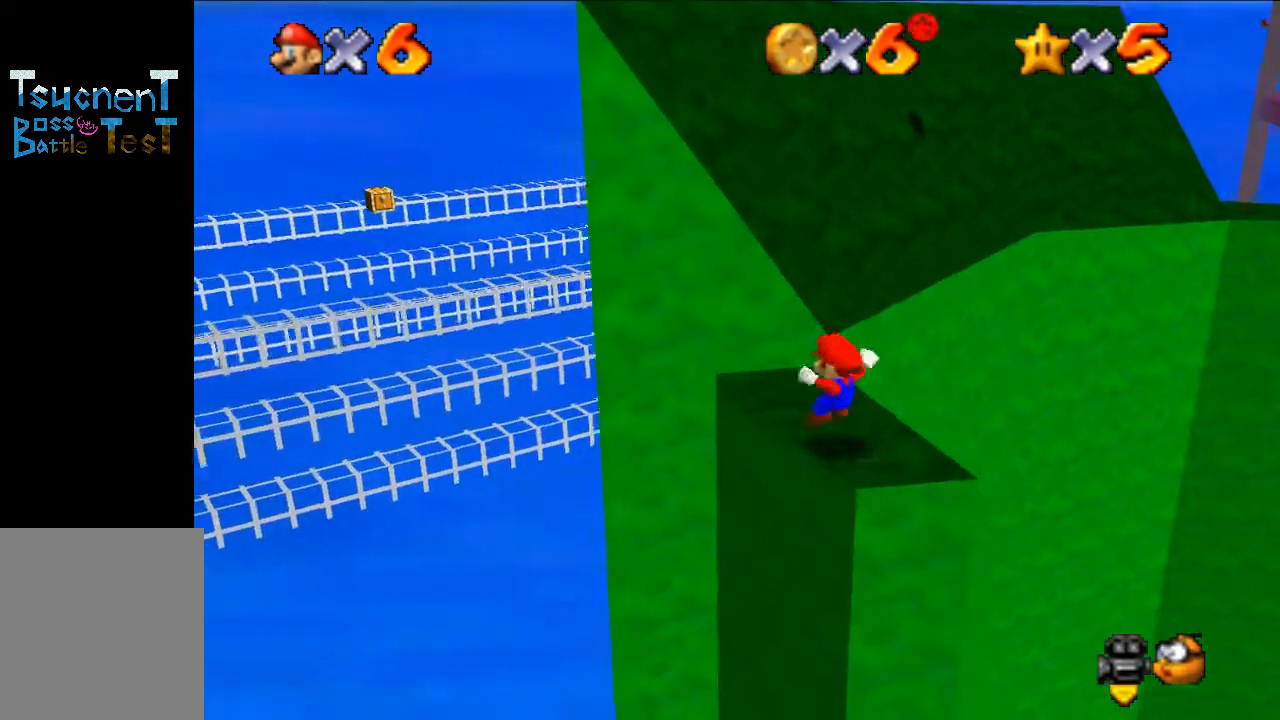
{"buttons": [], "left_stick": "center", "events": [[167, "left_stick", "up"], [300, "left_stick", "center"], [333, "A", "down"], [467, "A", "up"]]}
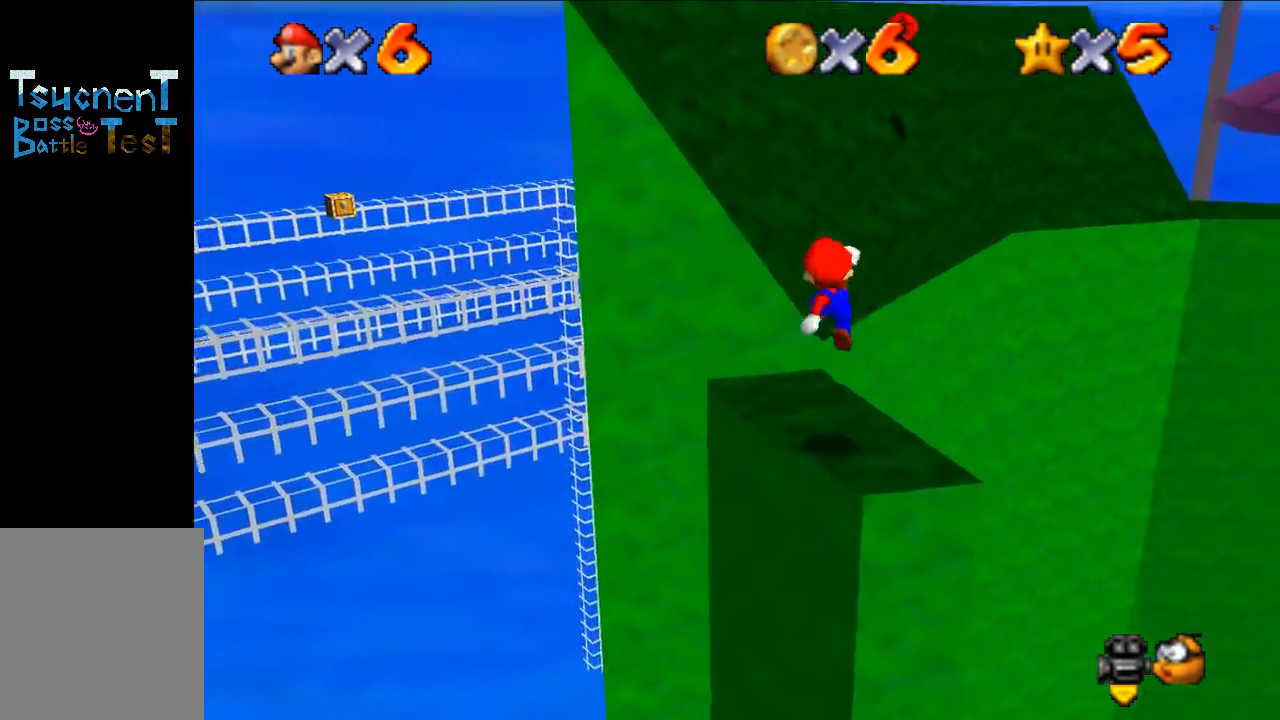
{"buttons": [], "left_stick": "up", "events": [[67, "B", "down"], [100, "left_stick", "up"], [167, "B", "up"]]}
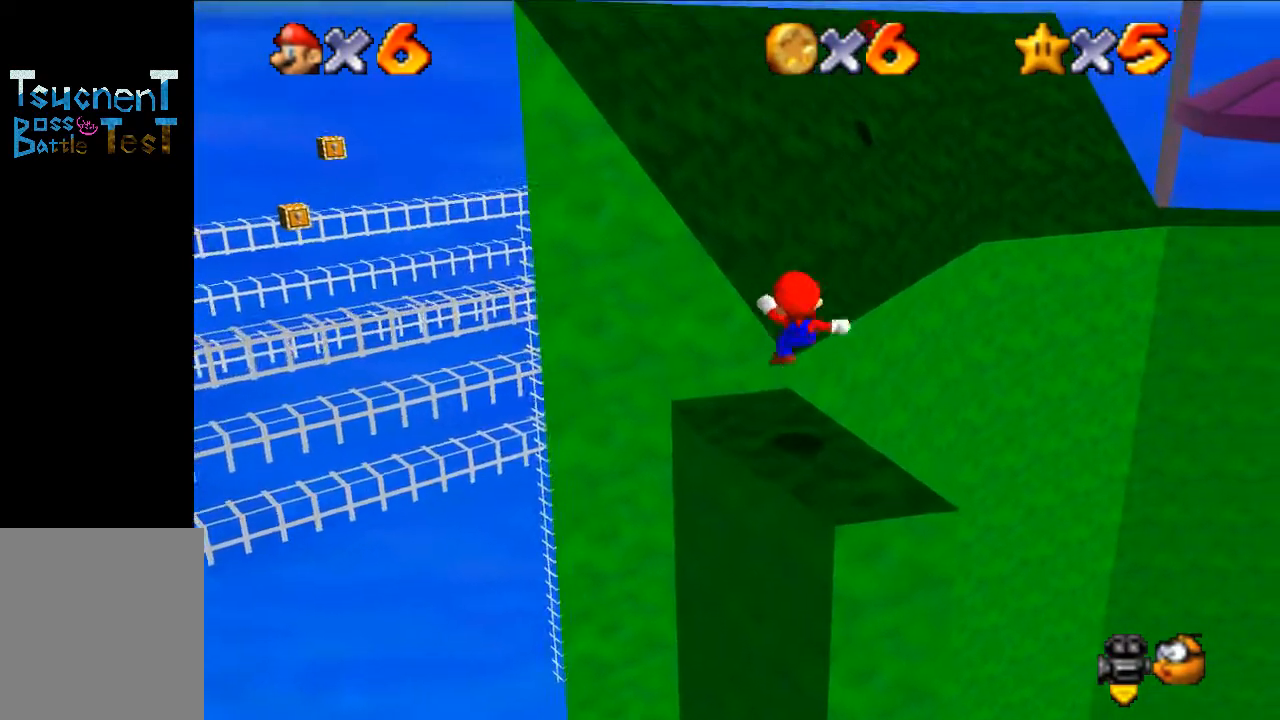
{"buttons": ["A"], "left_stick": "up", "events": [[167, "A", "down"]]}
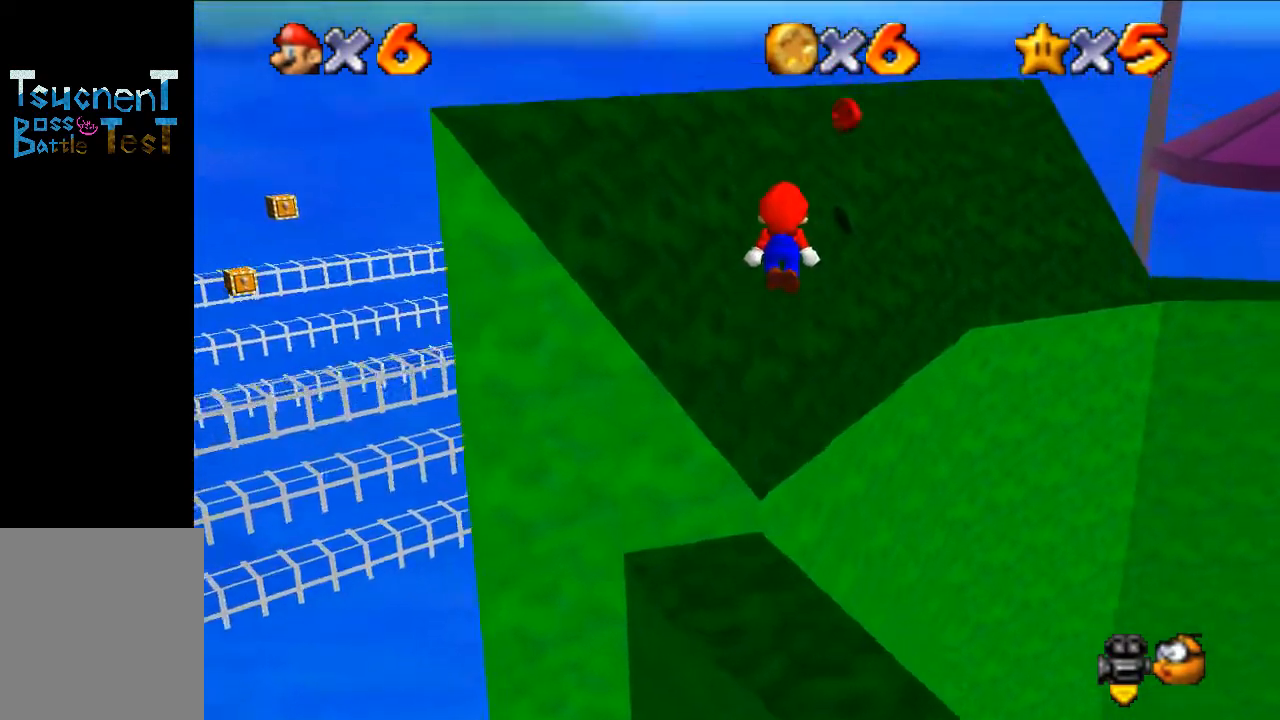
{"buttons": [], "left_stick": "up-right", "events": [[100, "A", "up"], [133, "left_stick", "down-right"], [267, "B", "down"], [300, "left_stick", "up-right"], [433, "B", "up"]]}
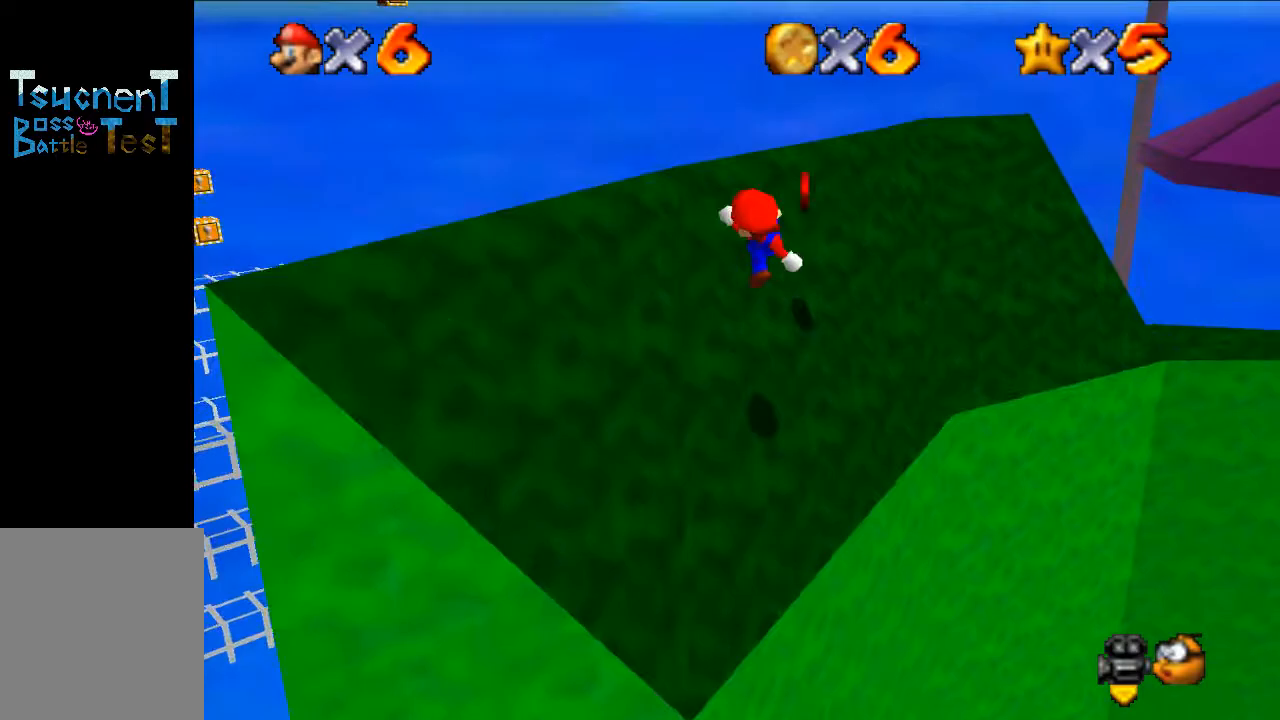
{"buttons": [], "left_stick": "up-right", "events": []}
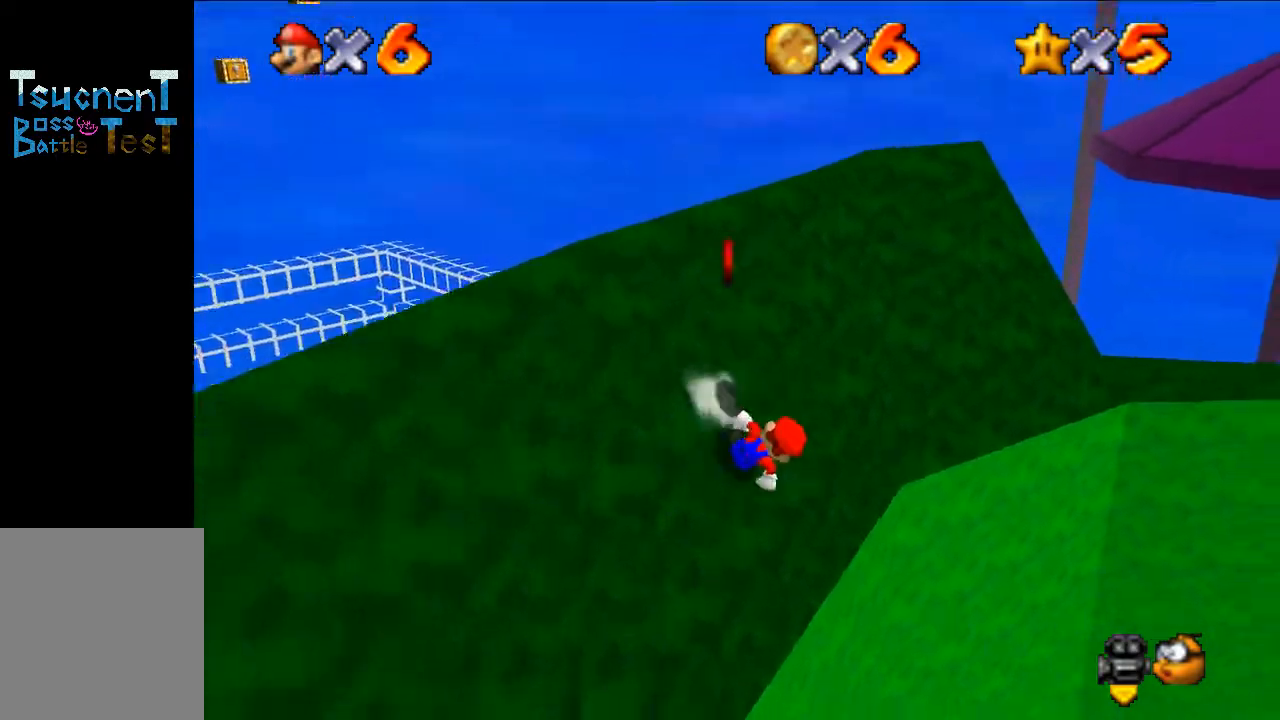
{"buttons": ["A"], "left_stick": "up", "events": [[100, "left_stick", "up"], [167, "A", "down"]]}
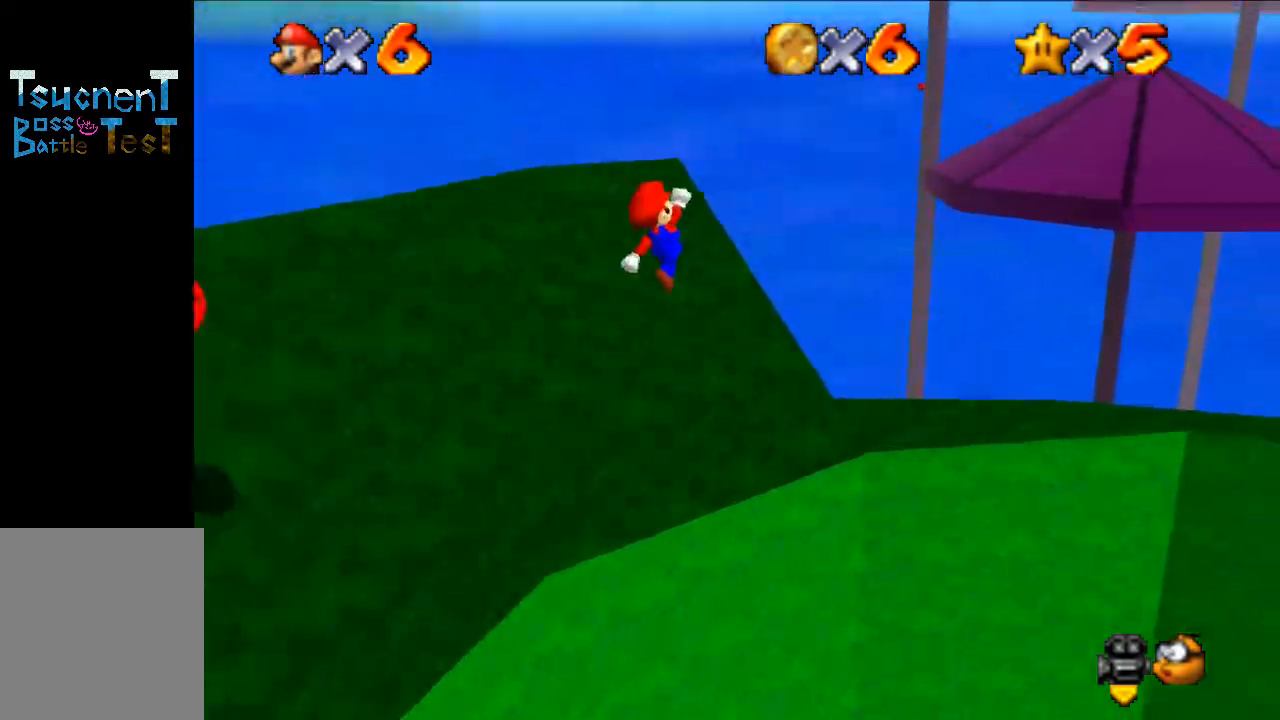
{"buttons": ["A"], "left_stick": "up-left", "events": [[300, "left_stick", "up-left"]]}
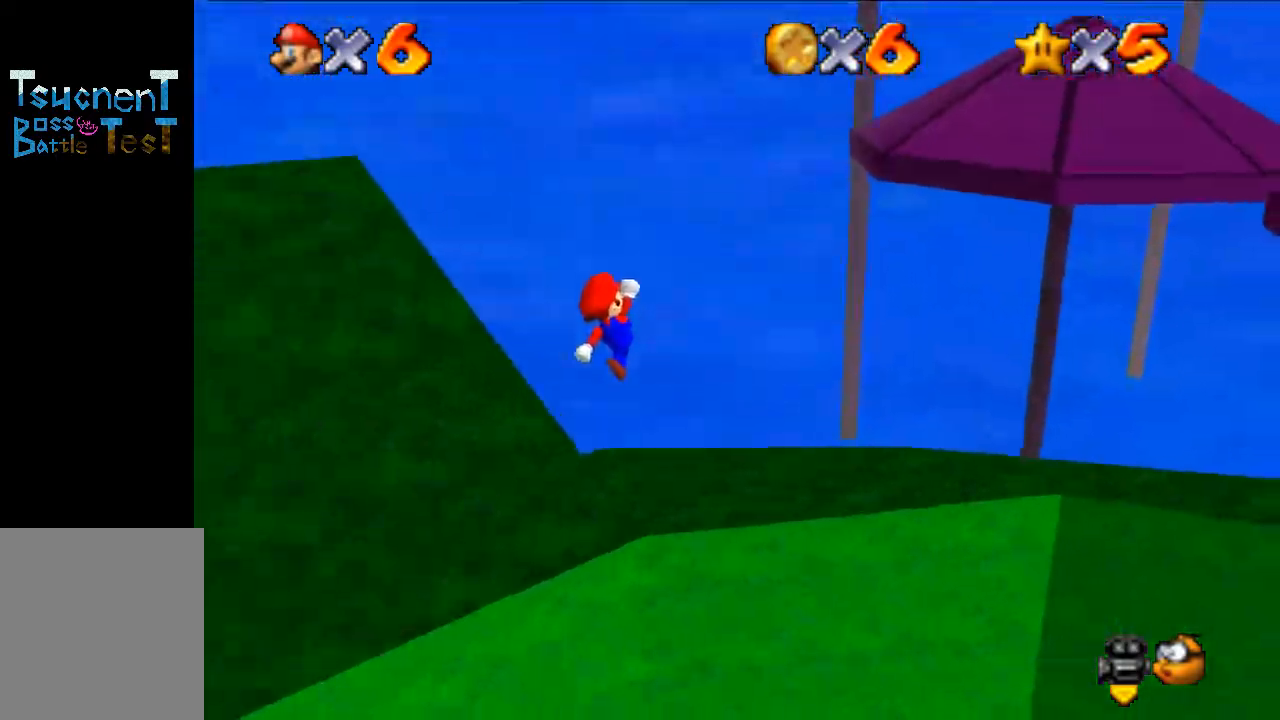
{"buttons": [], "left_stick": "up", "events": [[67, "A", "up"], [100, "left_stick", "center"], [233, "C_RIGHT", "down"], [367, "C_RIGHT", "up"], [500, "left_stick", "up"]]}
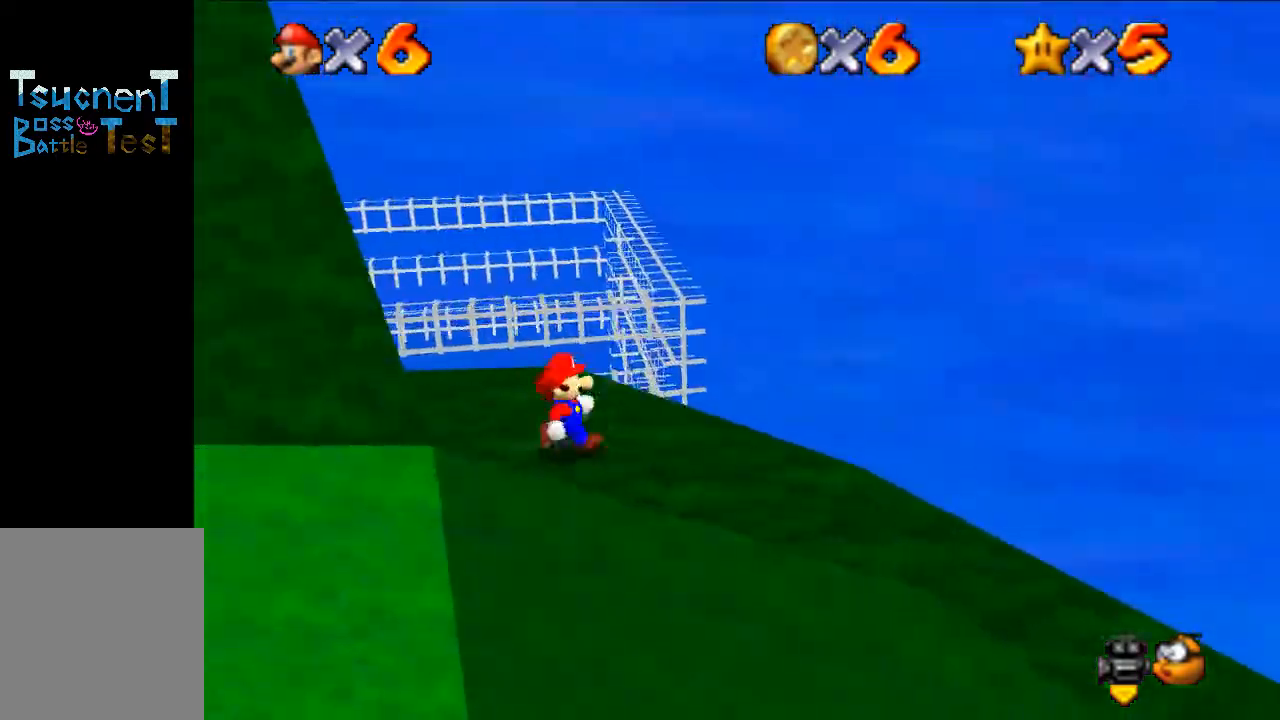
{"buttons": [], "left_stick": "up", "events": []}
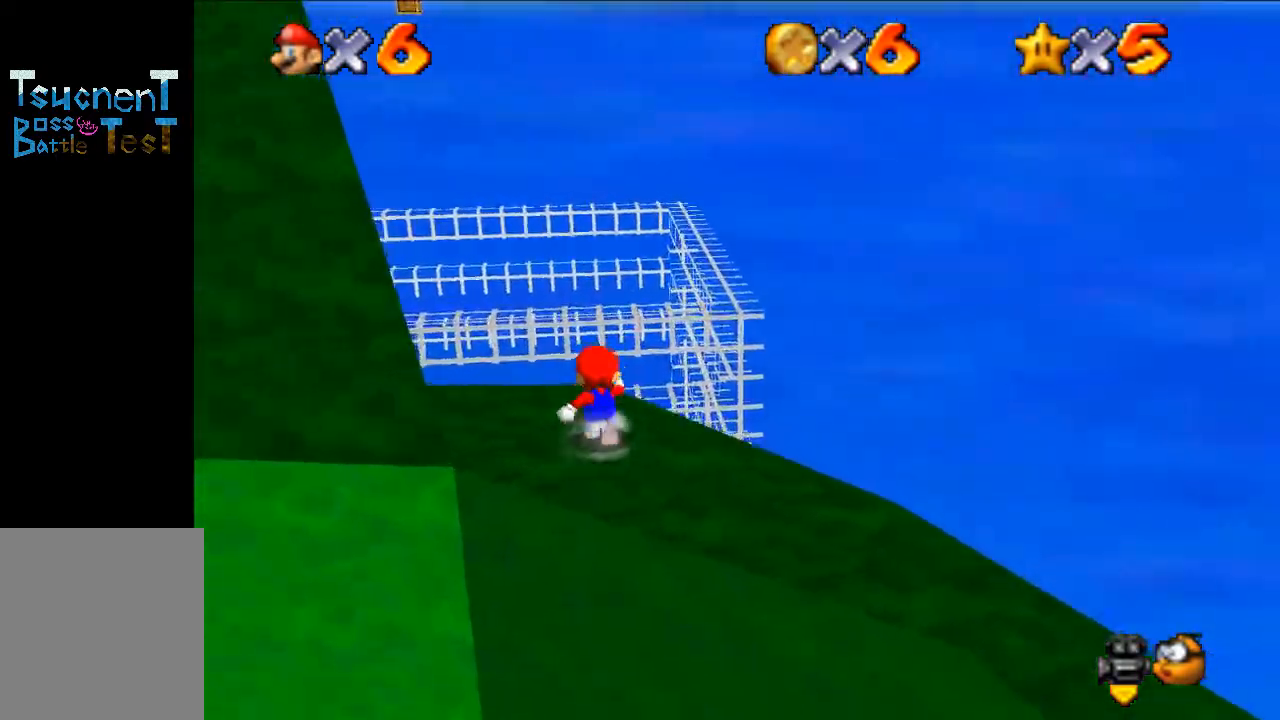
{"buttons": ["C_RIGHT"], "left_stick": "up", "events": [[200, "Z", "down"], [233, "A", "down"], [267, "Z", "up"], [333, "A", "up"], [467, "C_RIGHT", "down"]]}
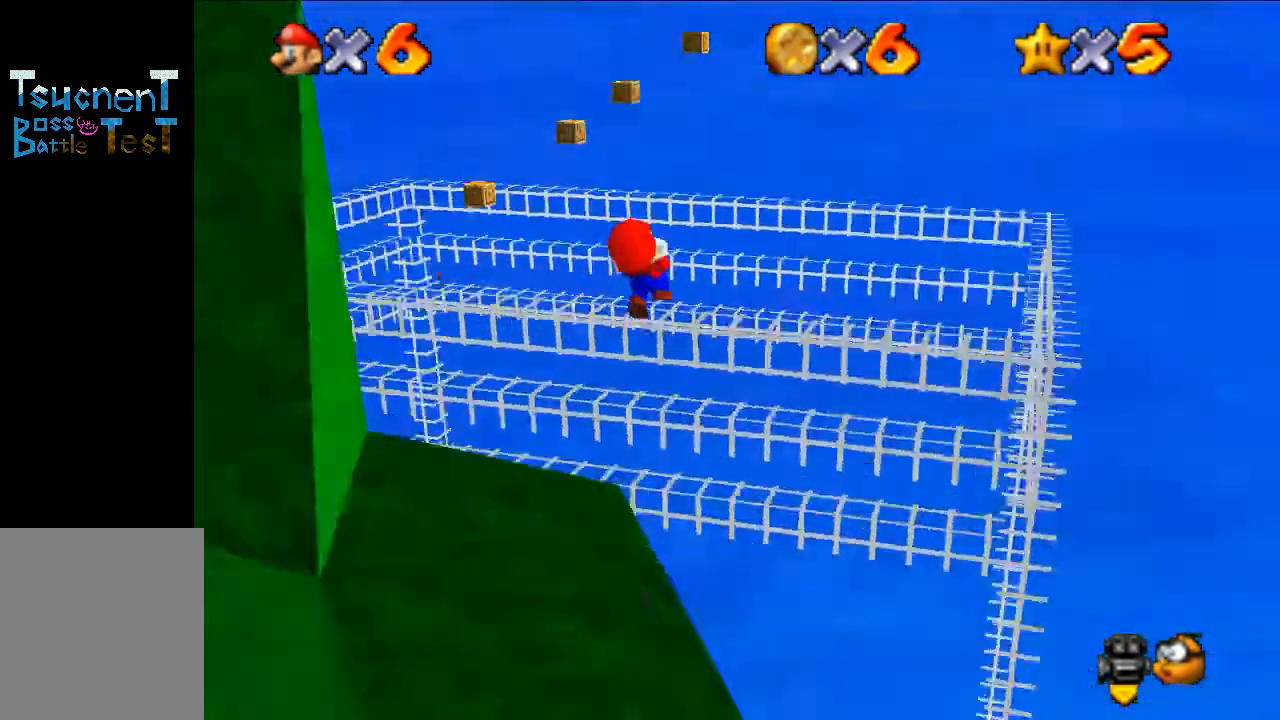
{"buttons": [], "left_stick": "up-right", "events": [[100, "left_stick", "up-right"], [167, "C_RIGHT", "up"]]}
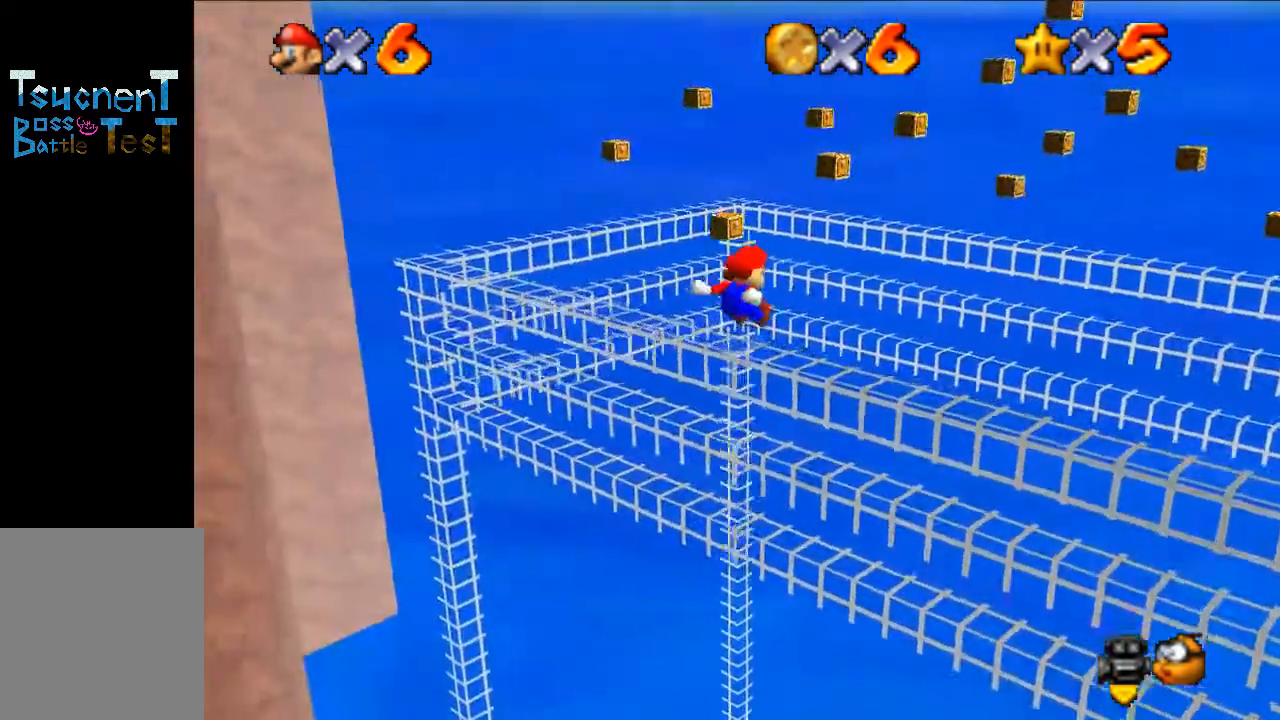
{"buttons": [], "left_stick": "up-right", "events": []}
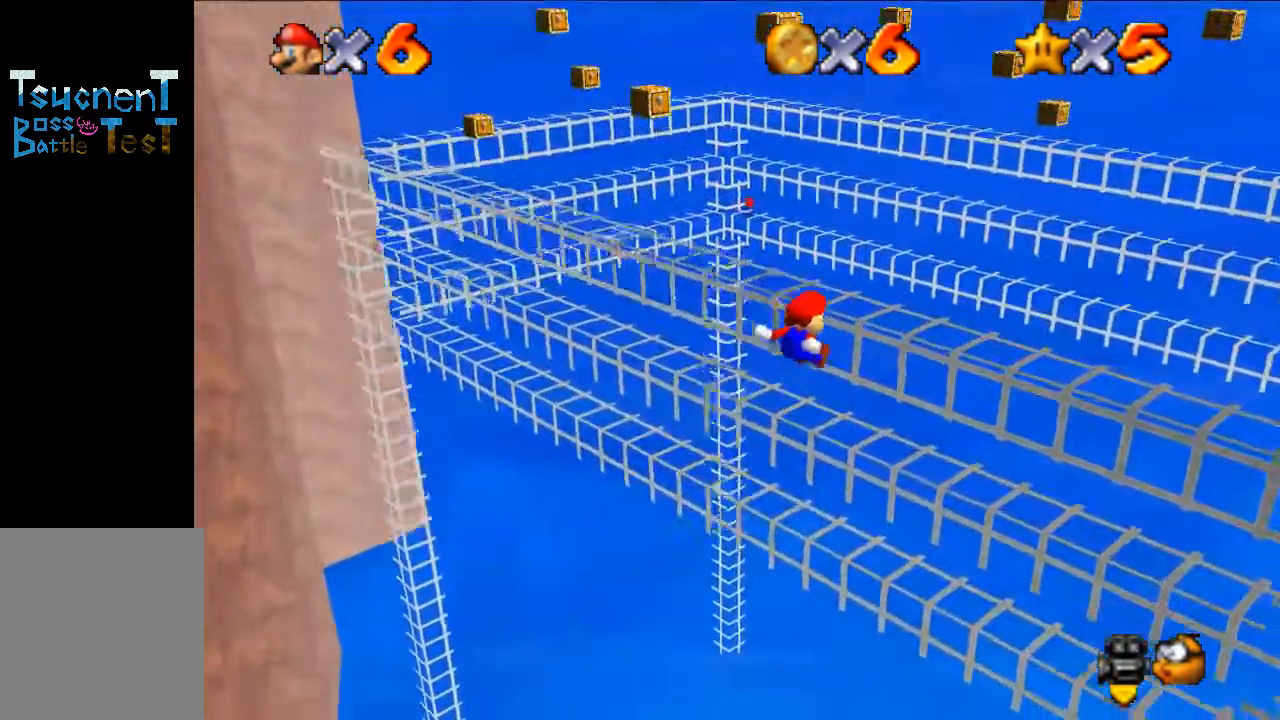
{"buttons": [], "left_stick": "up-right", "events": []}
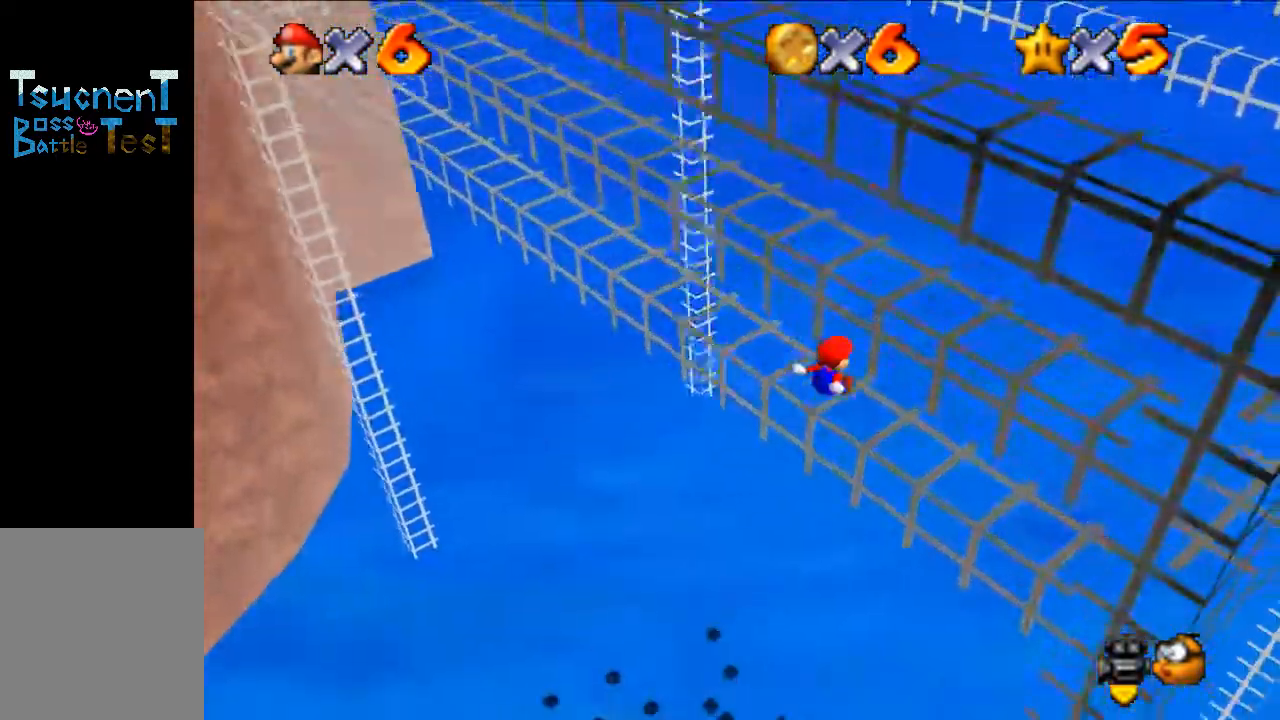
{"buttons": ["A"], "left_stick": "up-right", "events": [[100, "A", "down"]]}
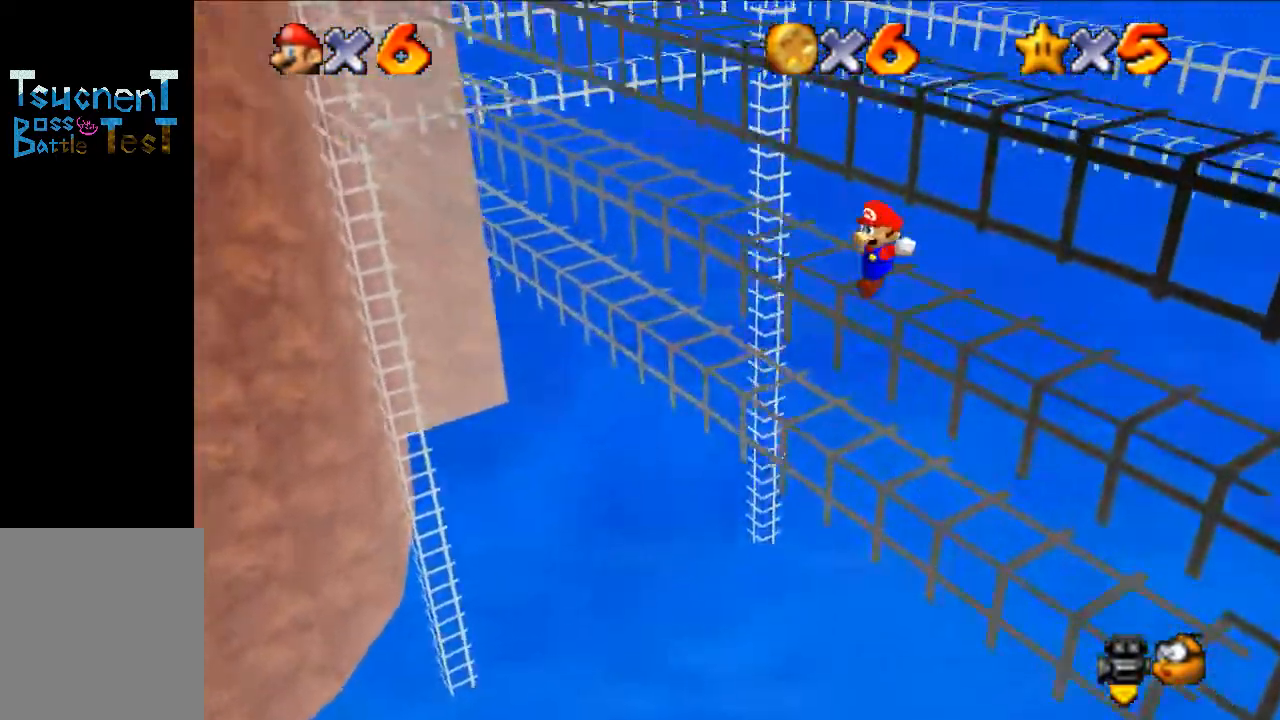
{"buttons": ["A"], "left_stick": "up-right", "events": []}
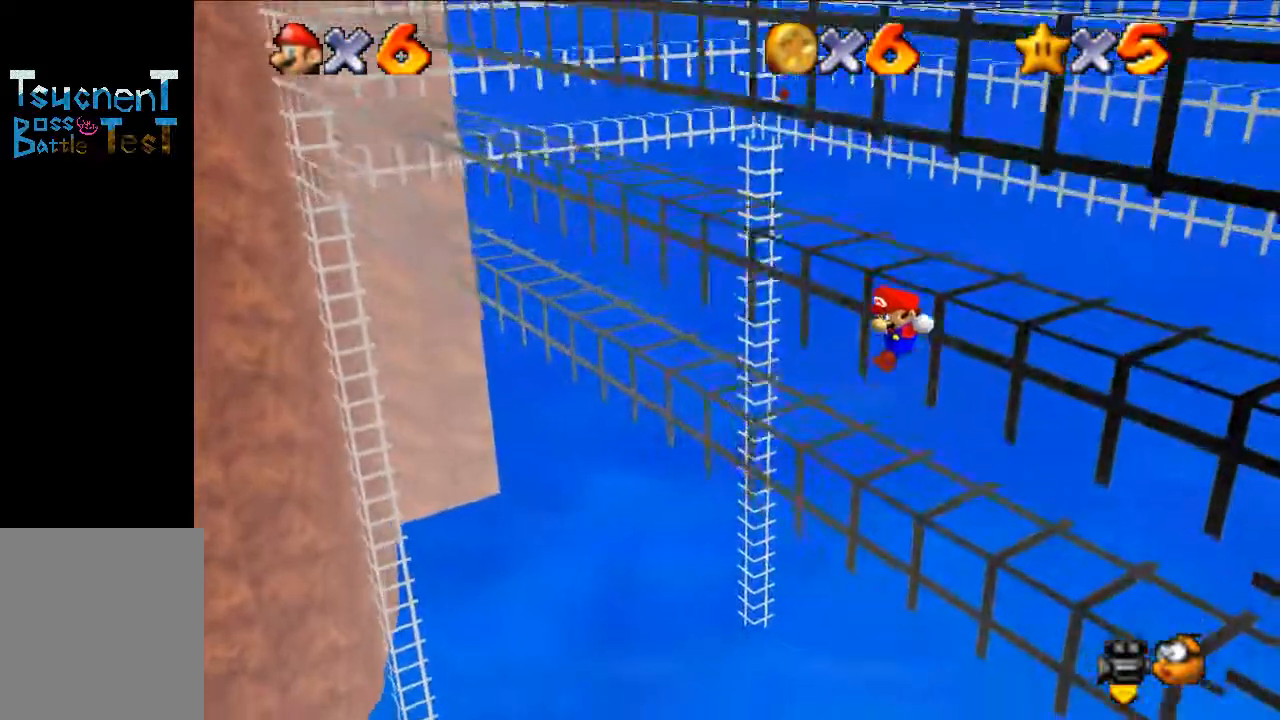
{"buttons": ["A"], "left_stick": "up-right", "events": [[333, "A", "up"], [400, "A", "down"]]}
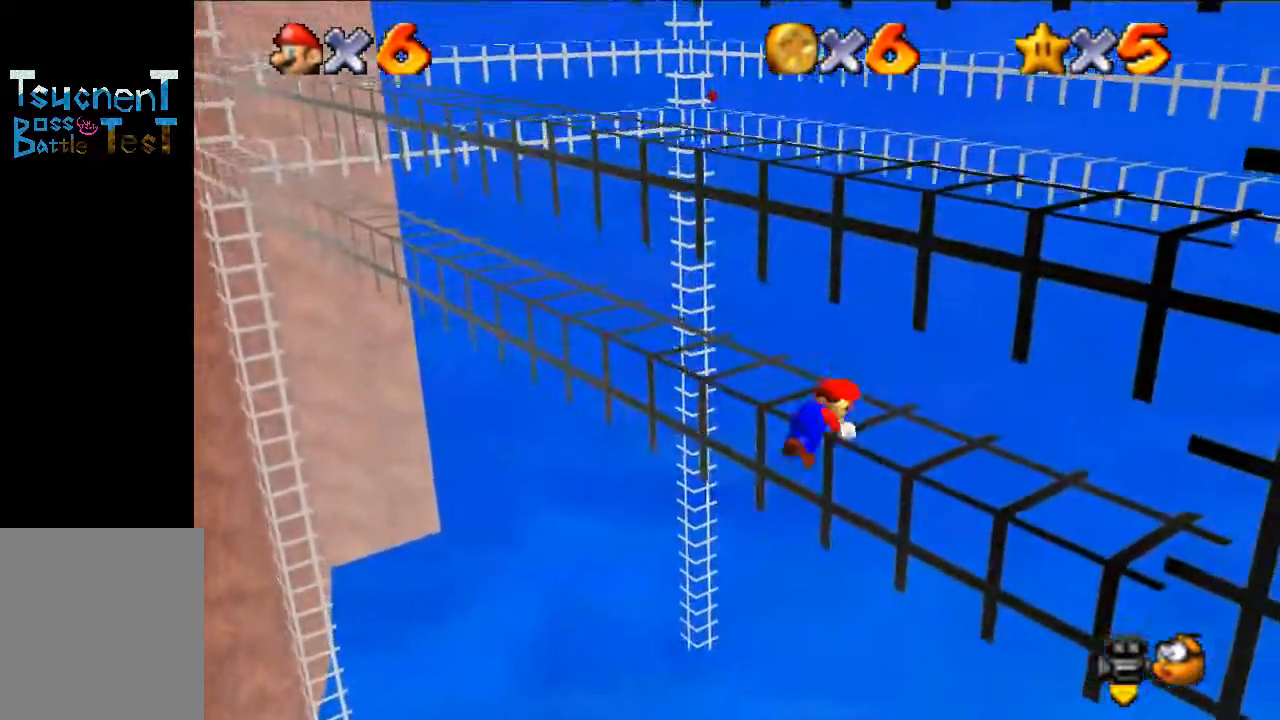
{"buttons": [], "left_stick": "center"}
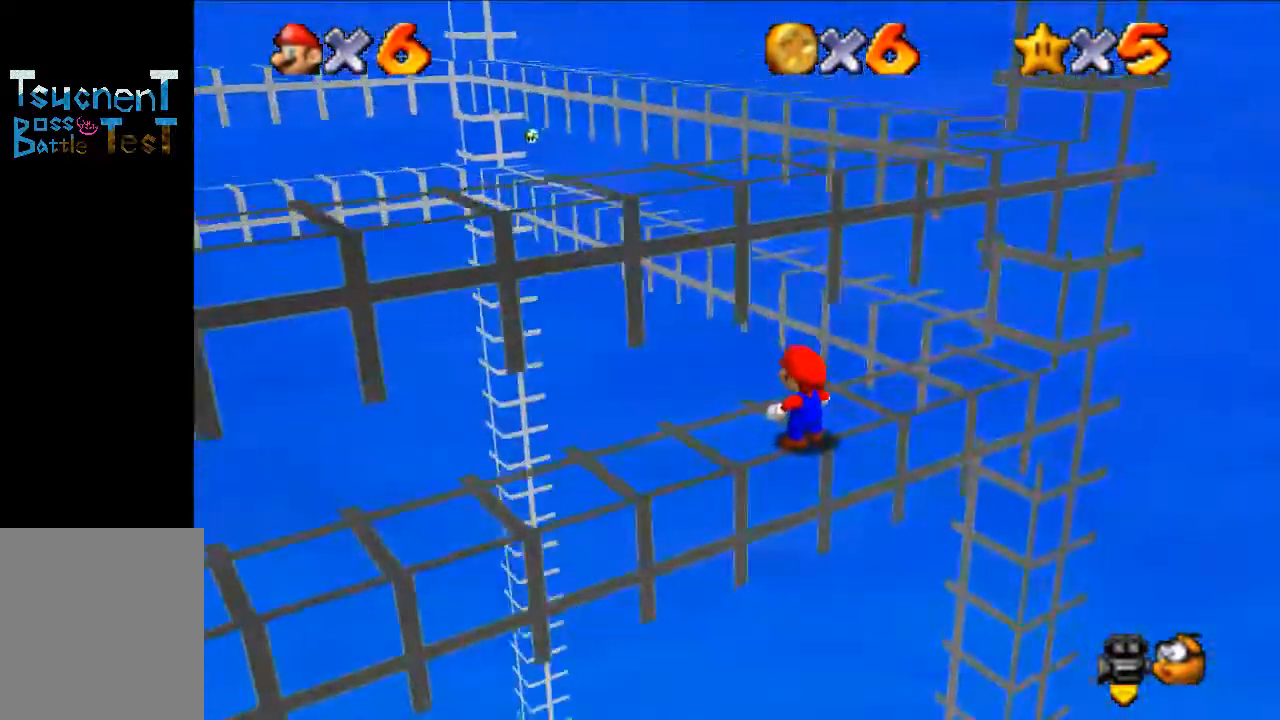
{"buttons": ["C_LEFT"], "left_stick": "center", "events": [[267, "left_stick", "up"], [333, "left_stick", "center"], [467, "C_LEFT", "down"]]}
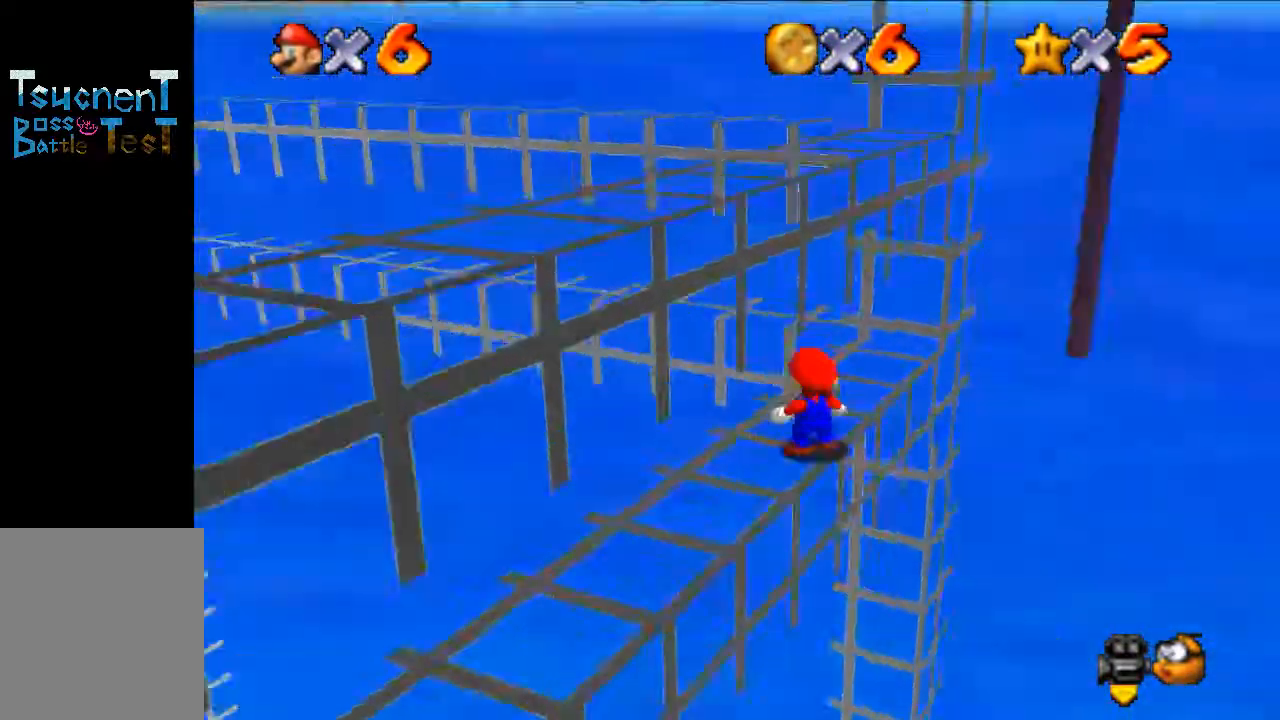
{"buttons": [], "left_stick": "center", "events": [[100, "C_LEFT", "up"]]}